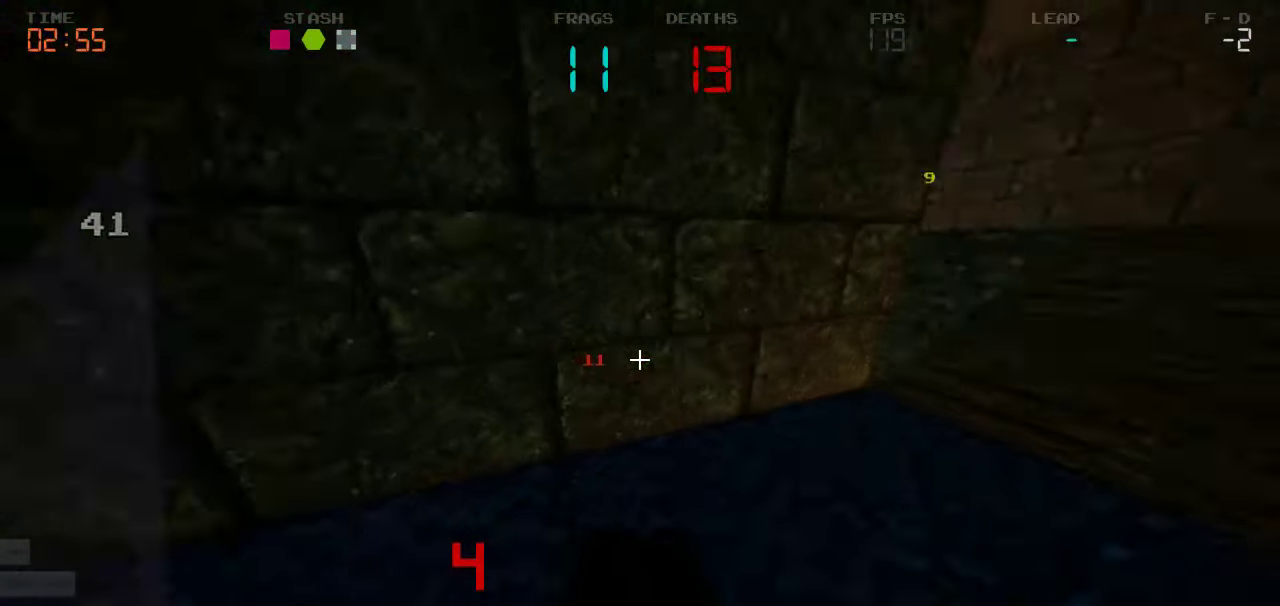
Gameplay with keyboard and mouse; each line is a JSON object with the keys held at the frame after it. "events" lists presses ("down") and releases ("up") of "a", "d", "s" and "w" between this image and that frame as [ms after this image, input, new state], when the widget could be followed in between. No other keys are recorded. Mouse buttons are not recorded. Not read: mouse_move.
{"keys": ["d", "w"], "events": [[16, "d", "down"], [50, "s", "up"], [200, "w", "down"]]}
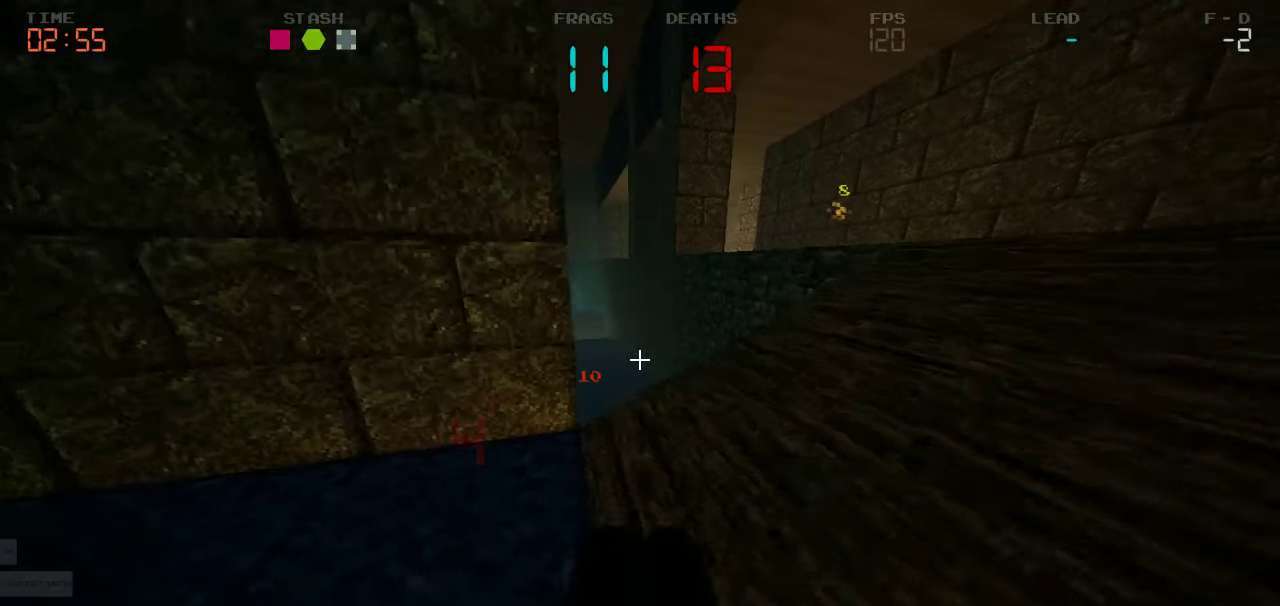
{"keys": ["d"], "events": [[383, "w", "up"]]}
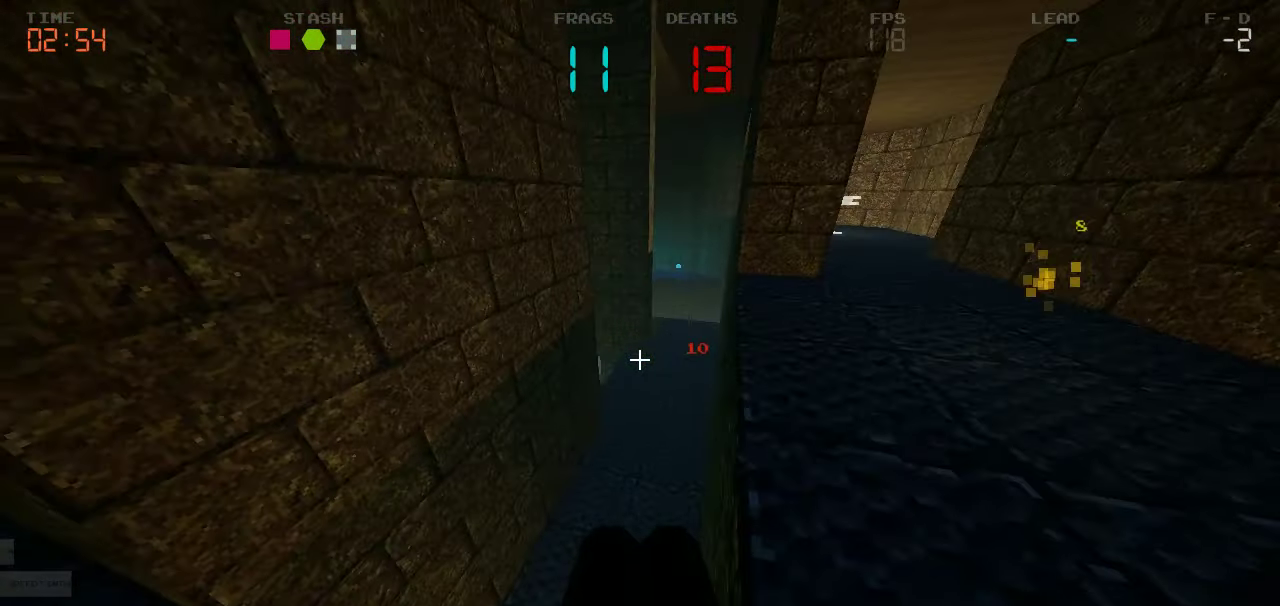
{"keys": ["d", "w"], "events": [[16, "w", "down"], [166, "w", "up"], [283, "w", "down"], [400, "w", "up"], [500, "w", "down"]]}
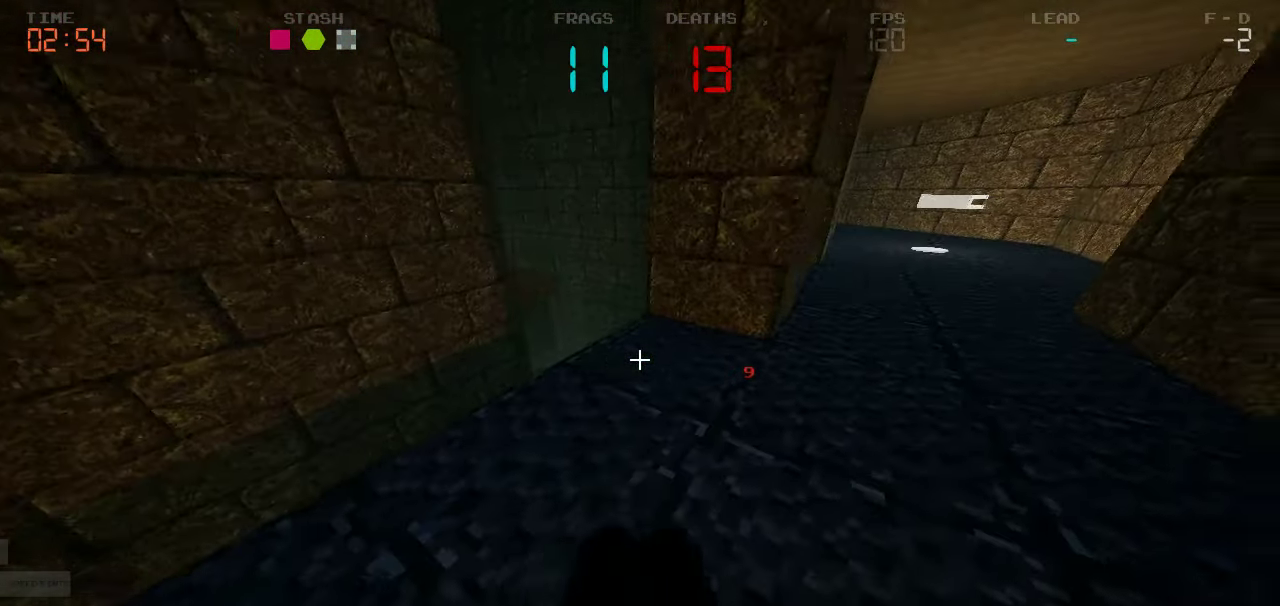
{"keys": ["d", "w"], "events": []}
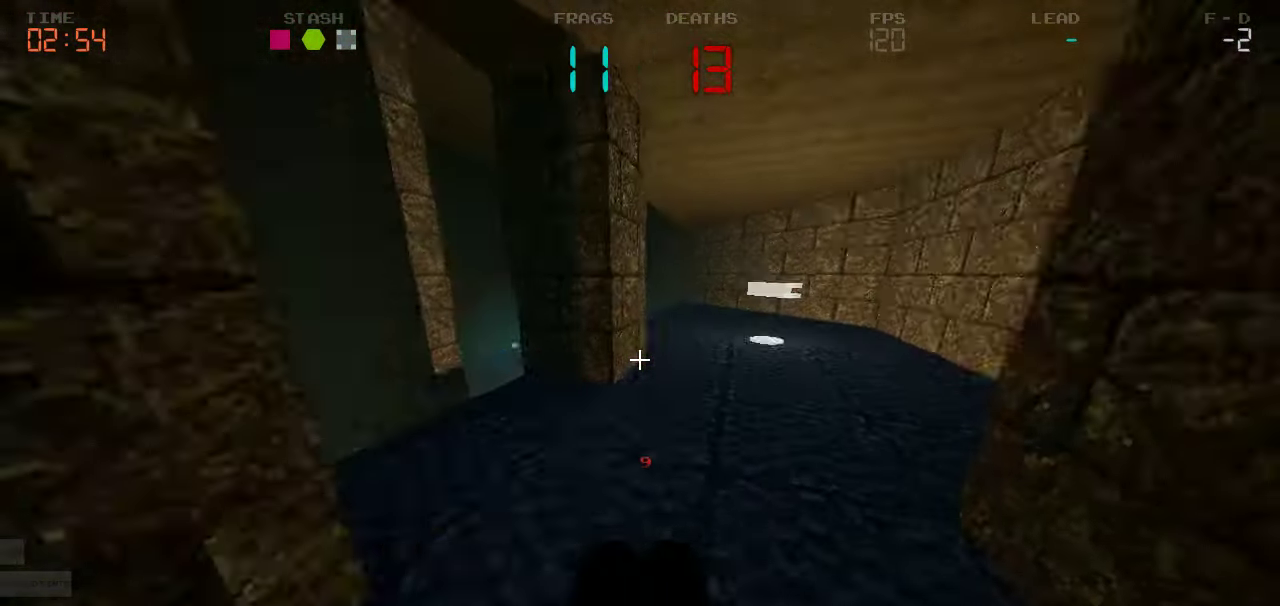
{"keys": ["d"], "events": [[133, "d", "up"], [350, "d", "down"], [416, "w", "up"]]}
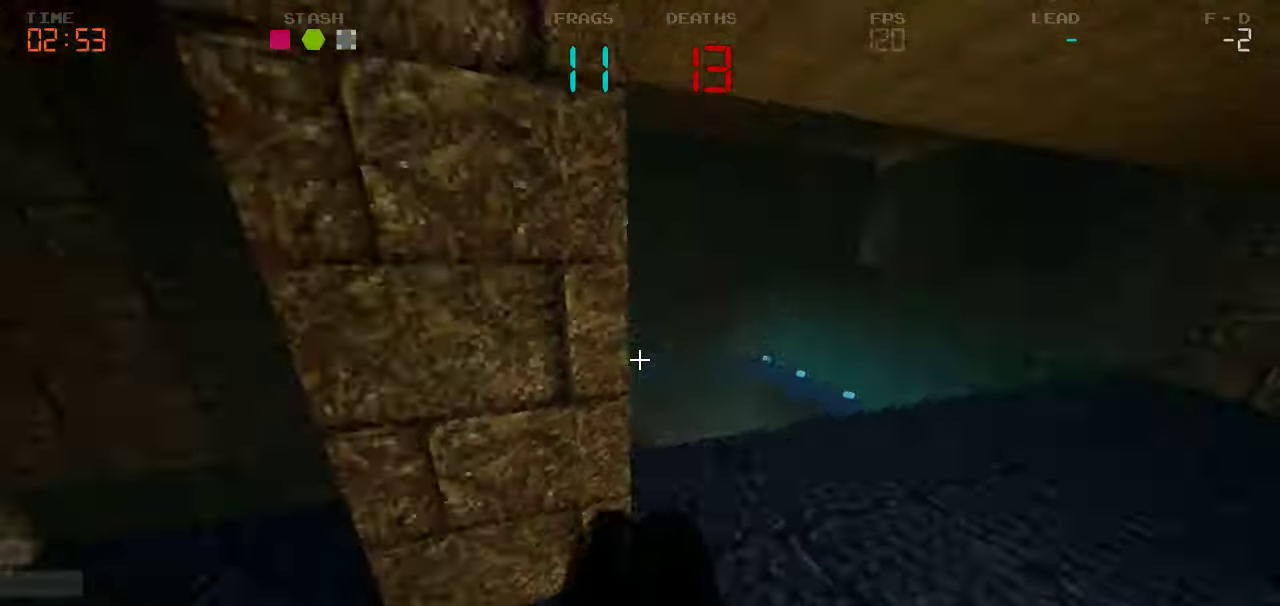
{"keys": ["a", "w"], "events": [[150, "d", "up"], [200, "a", "down"], [266, "w", "down"], [333, "a", "up"], [500, "a", "down"]]}
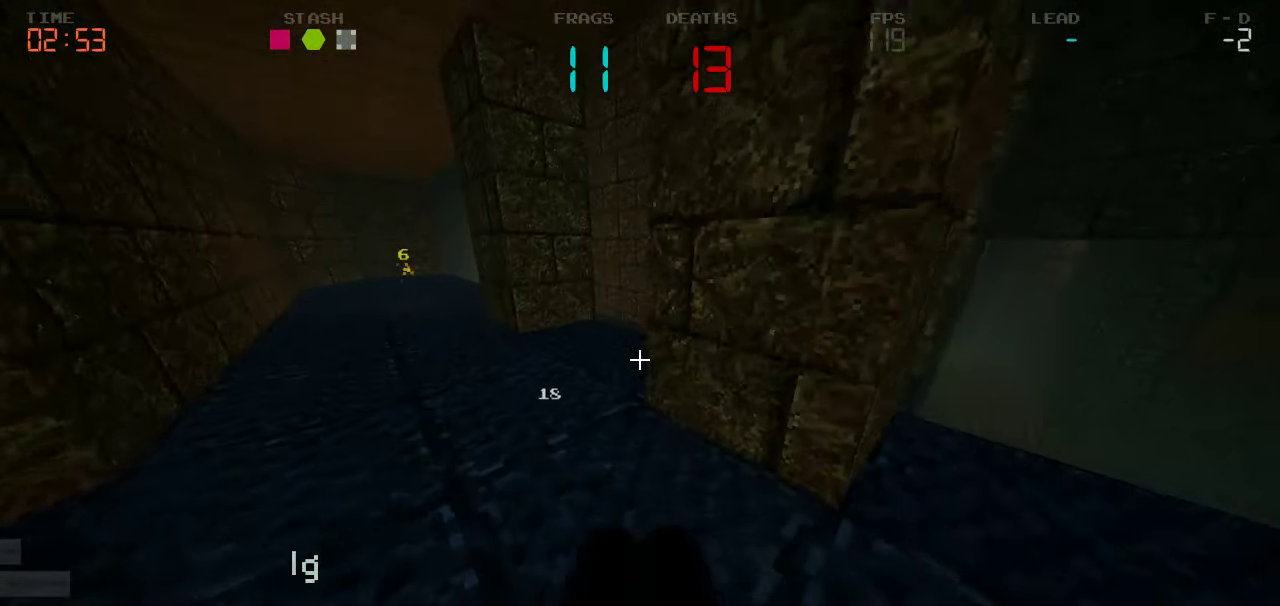
{"keys": ["d", "w"], "events": [[183, "a", "up"], [183, "d", "down"], [266, "w", "up"], [350, "w", "down"]]}
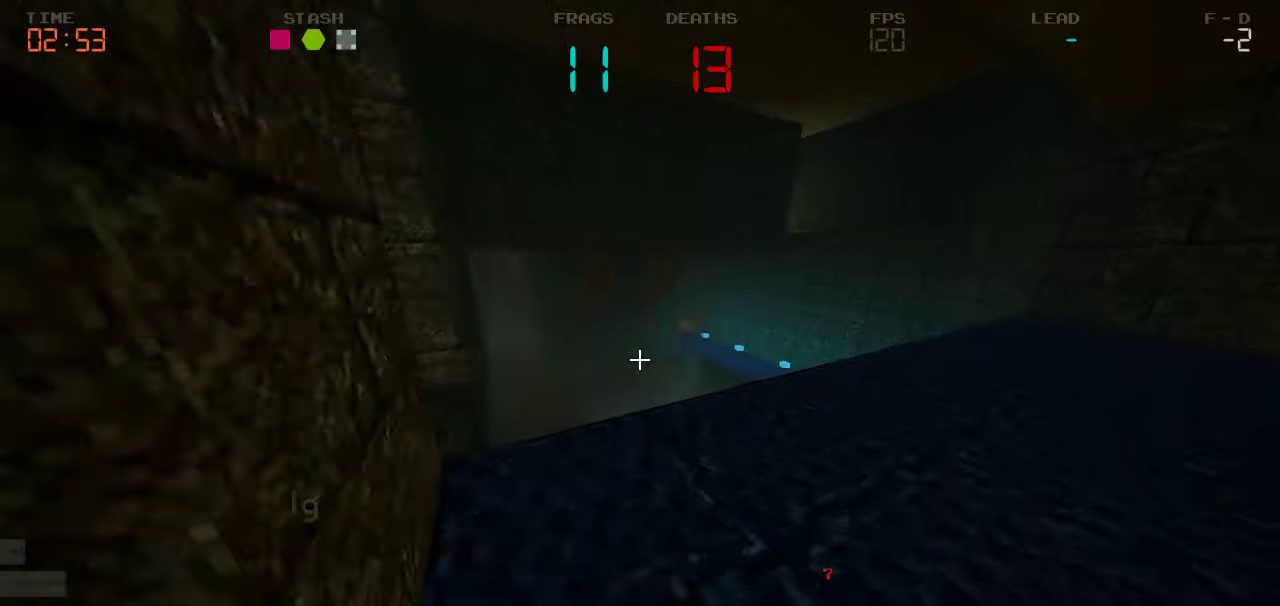
{"keys": ["d", "w"], "events": [[233, "w", "up"], [317, "w", "down"]]}
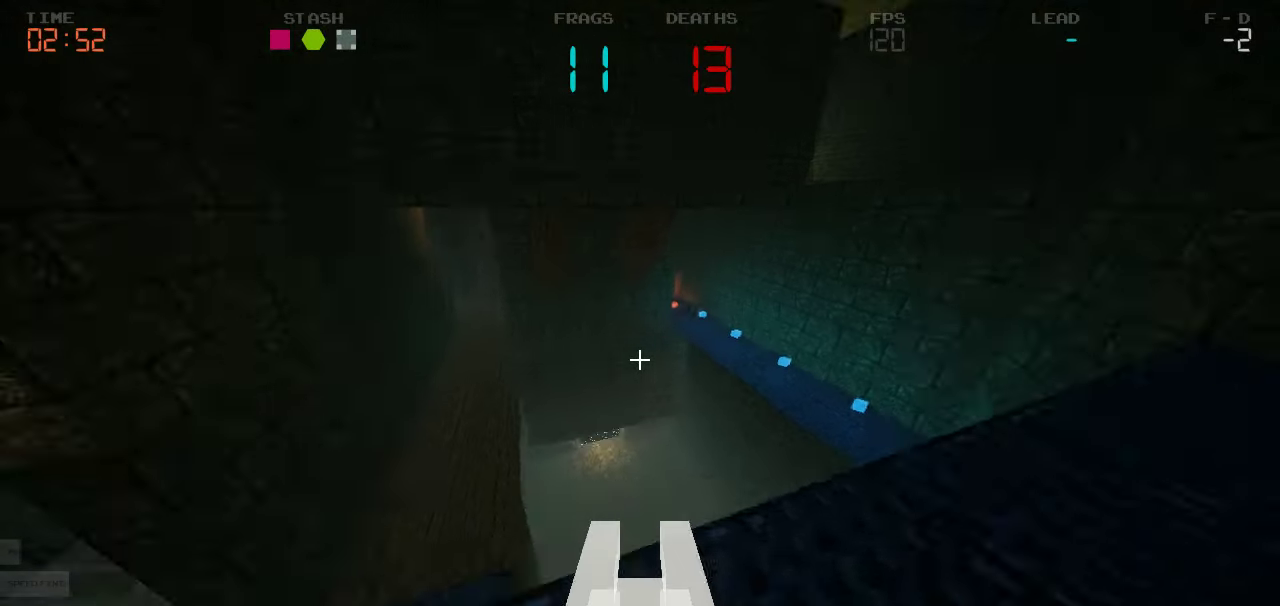
{"keys": ["d", "s"], "events": [[100, "d", "up"], [250, "d", "down"], [317, "w", "up"], [433, "s", "down"]]}
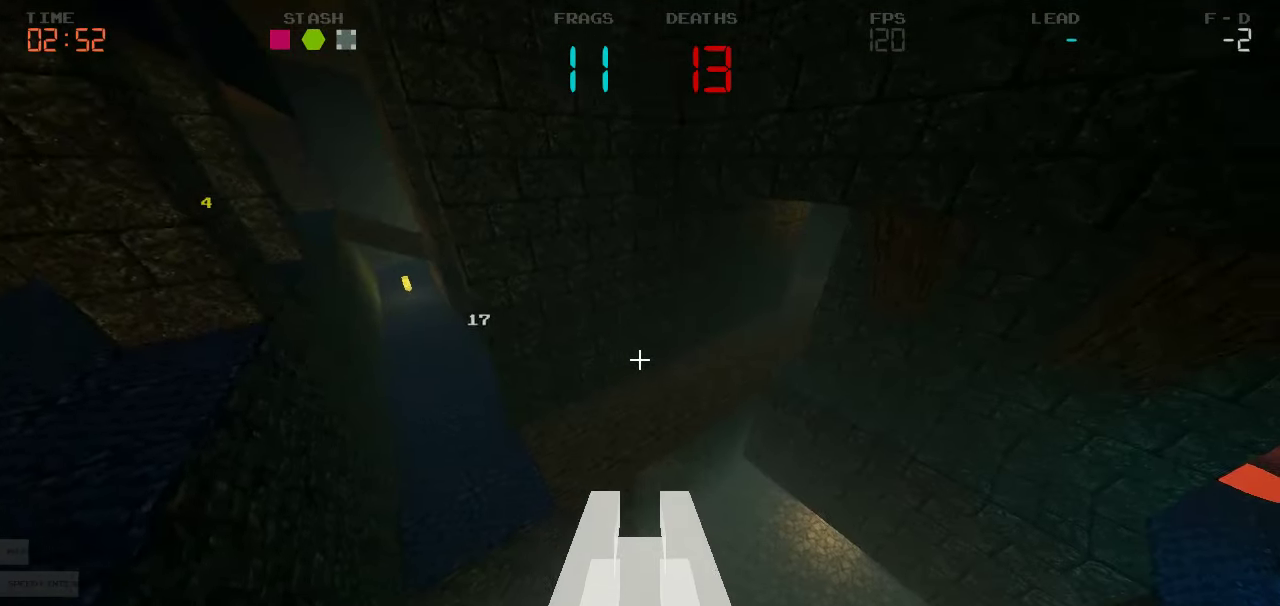
{"keys": ["d"], "events": [[183, "s", "up"]]}
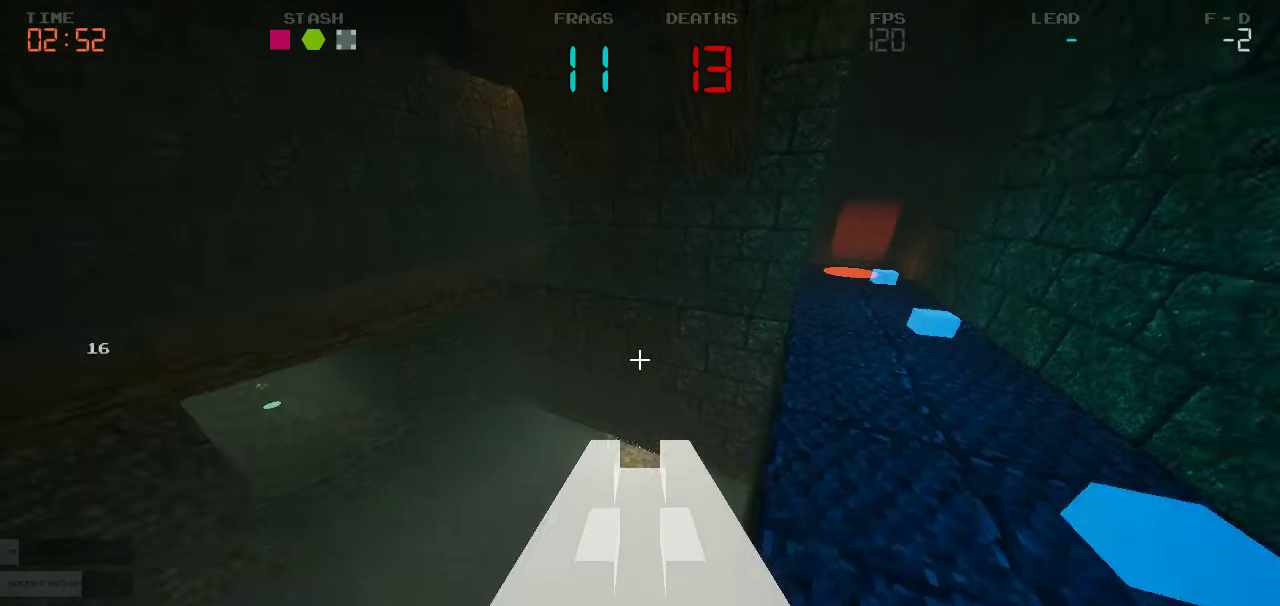
{"keys": ["w"], "events": [[50, "w", "down"], [483, "d", "up"]]}
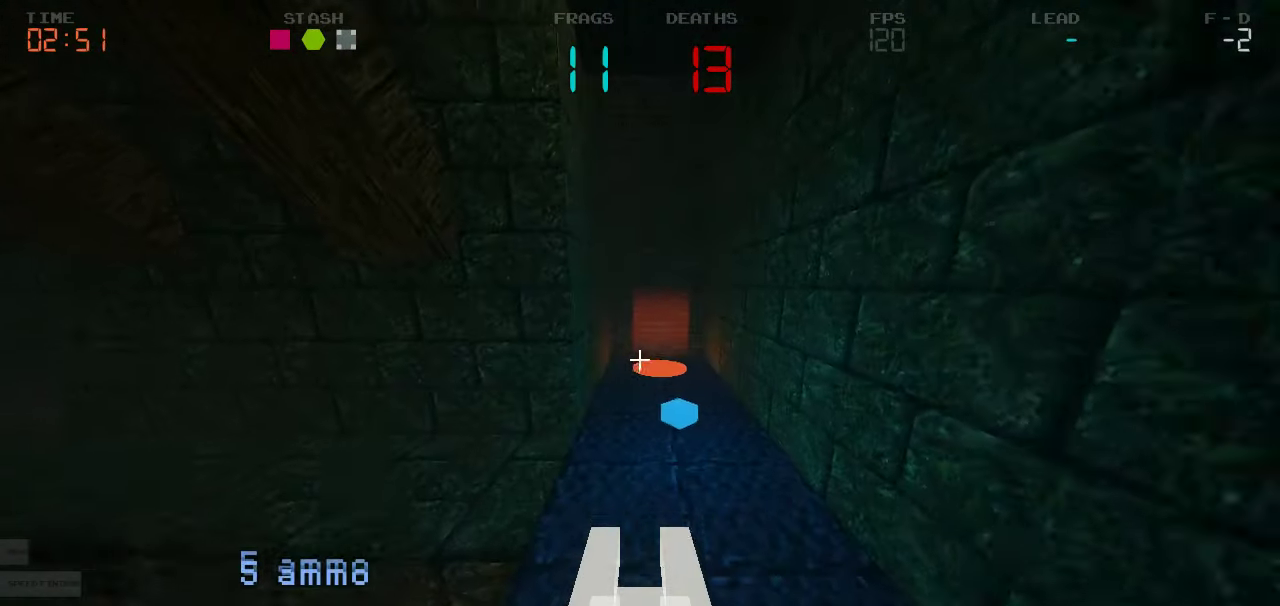
{"keys": ["w"], "events": []}
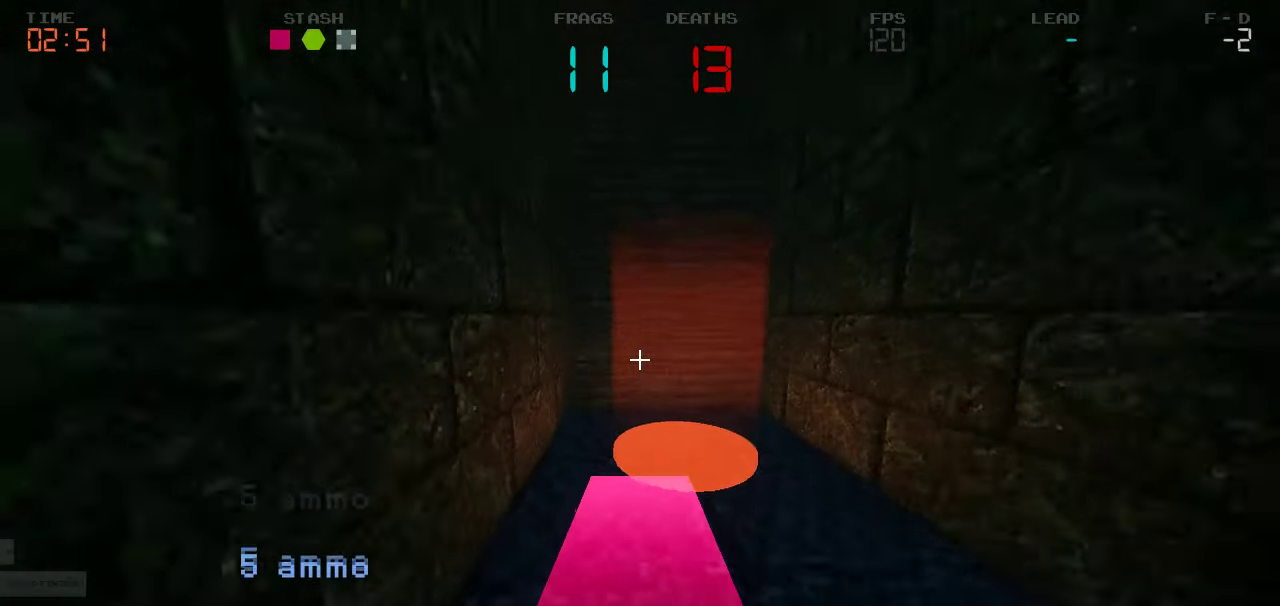
{"keys": ["w"], "events": []}
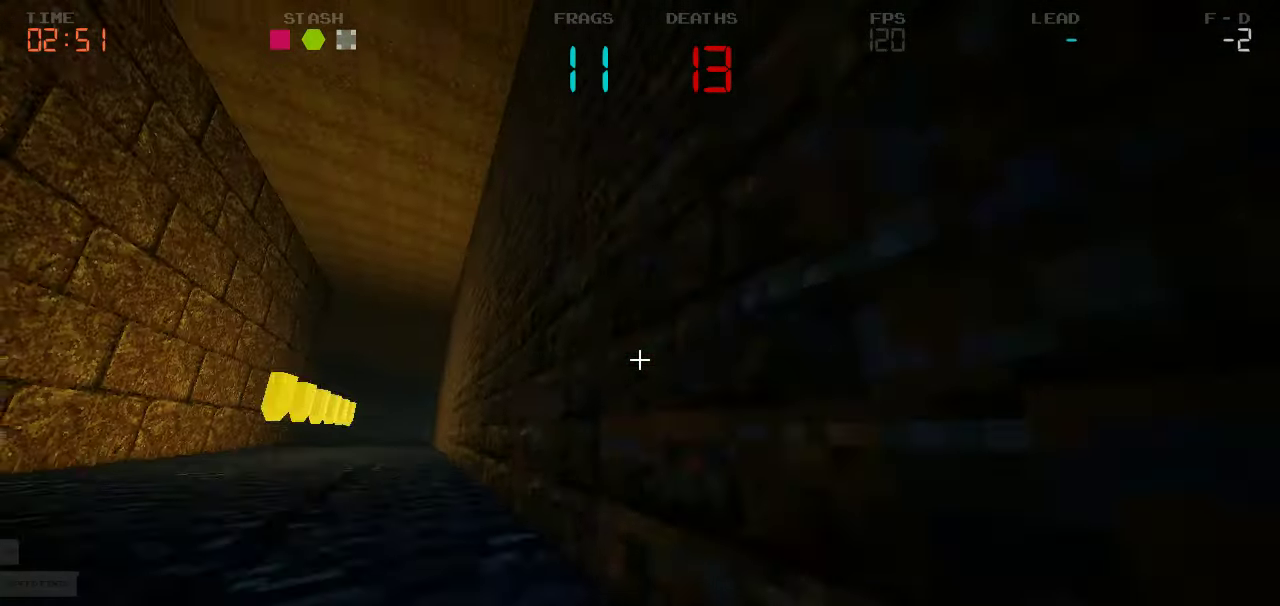
{"keys": ["a", "w"], "events": [[400, "a", "down"]]}
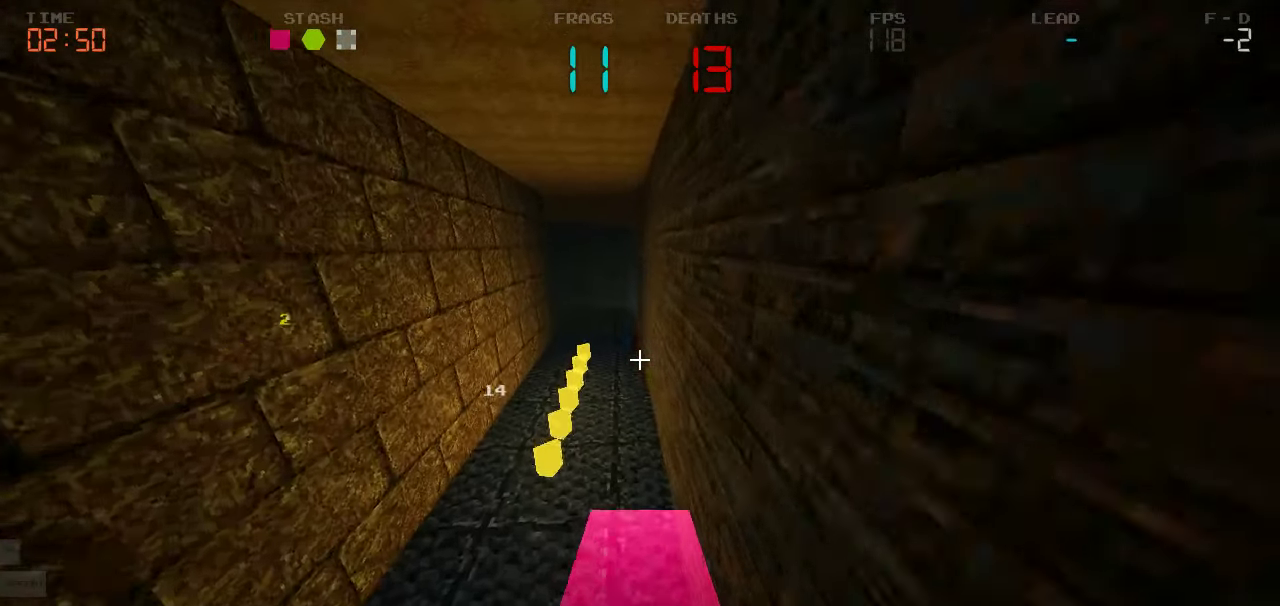
{"keys": ["w"], "events": [[67, "a", "up"]]}
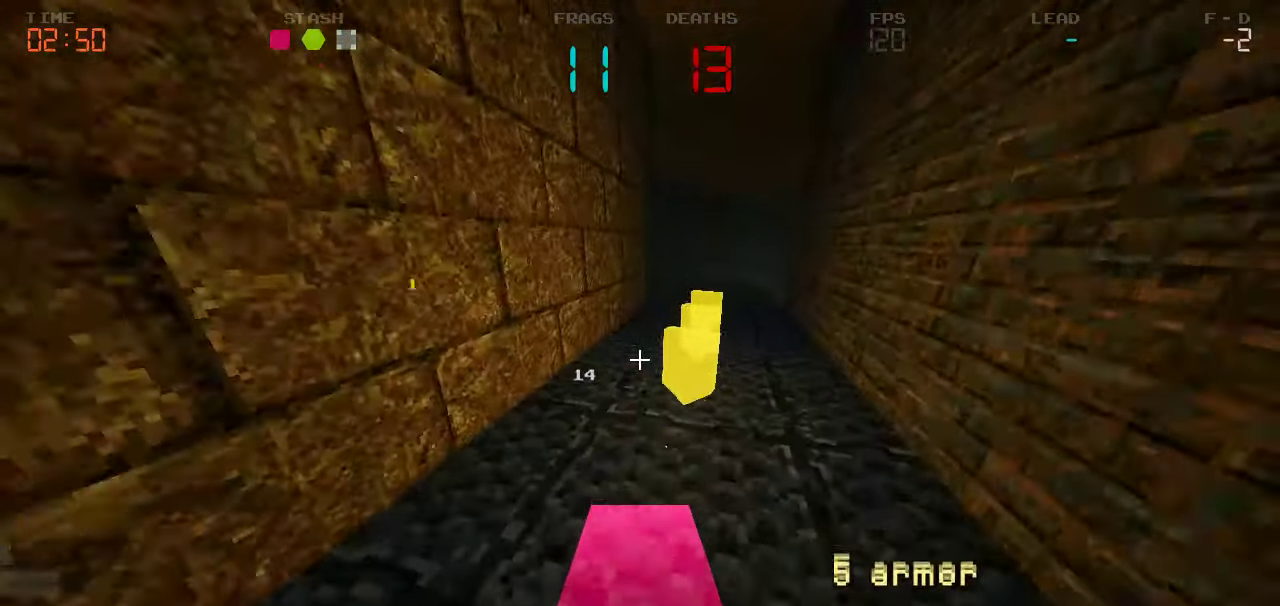
{"keys": ["a"], "events": [[300, "d", "down"], [317, "w", "up"], [350, "d", "up"], [417, "a", "down"]]}
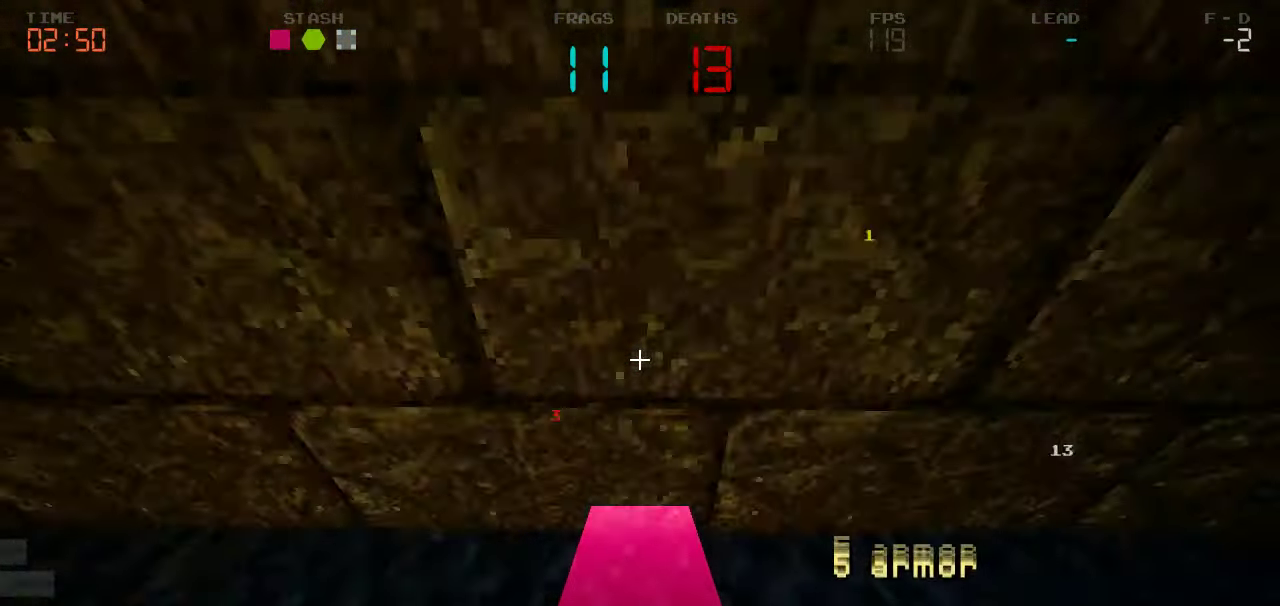
{"keys": ["a", "w"], "events": [[383, "w", "down"]]}
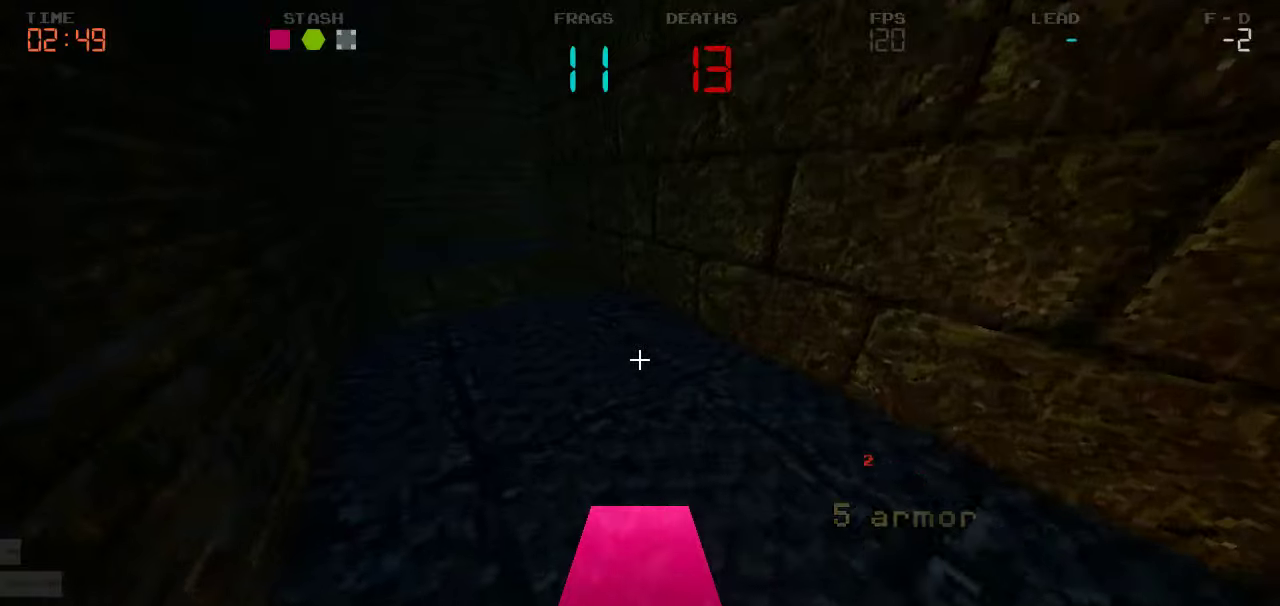
{"keys": ["w"], "events": [[484, "a", "up"]]}
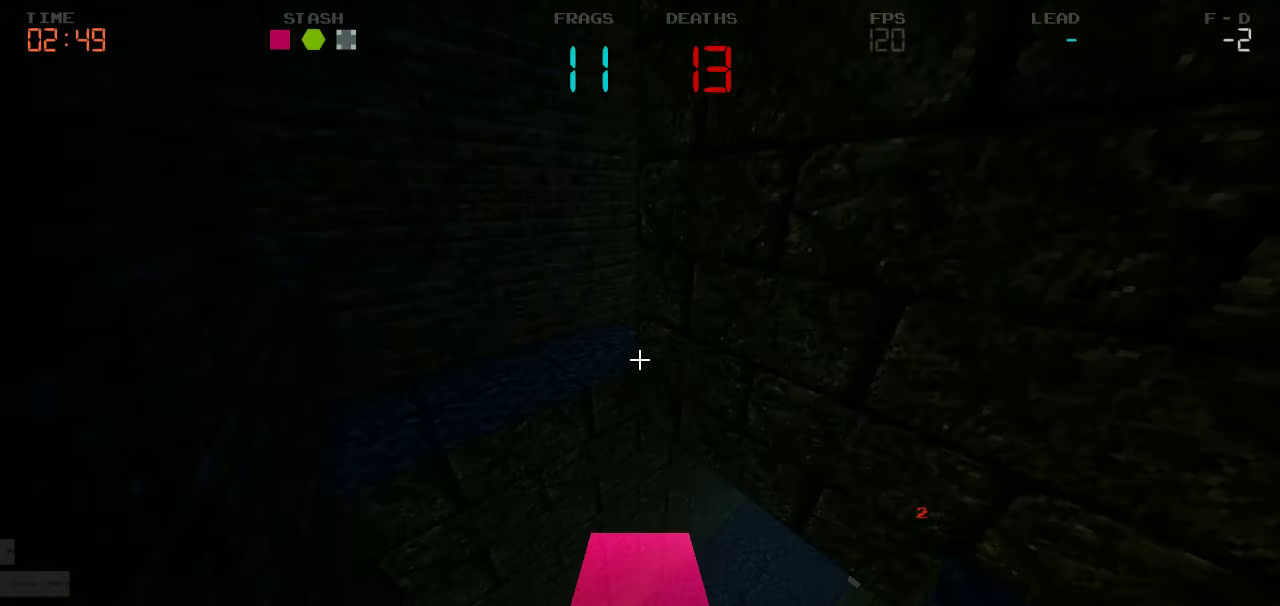
{"keys": ["d", "w"], "events": [[84, "d", "down"]]}
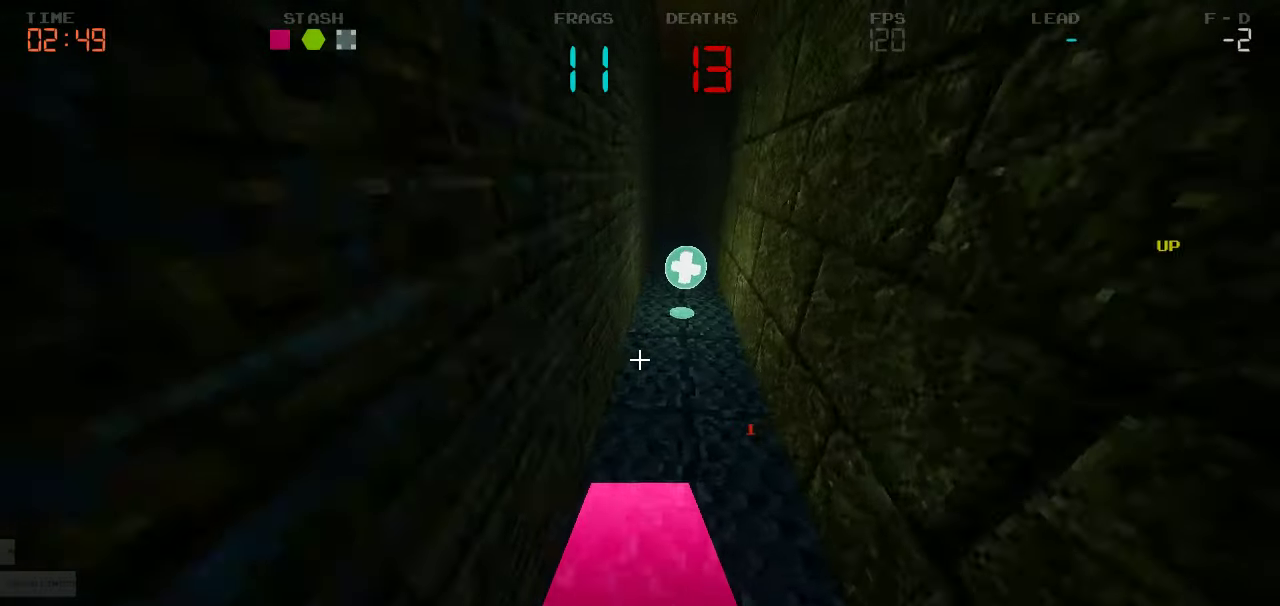
{"keys": ["w"], "events": [[17, "d", "up"]]}
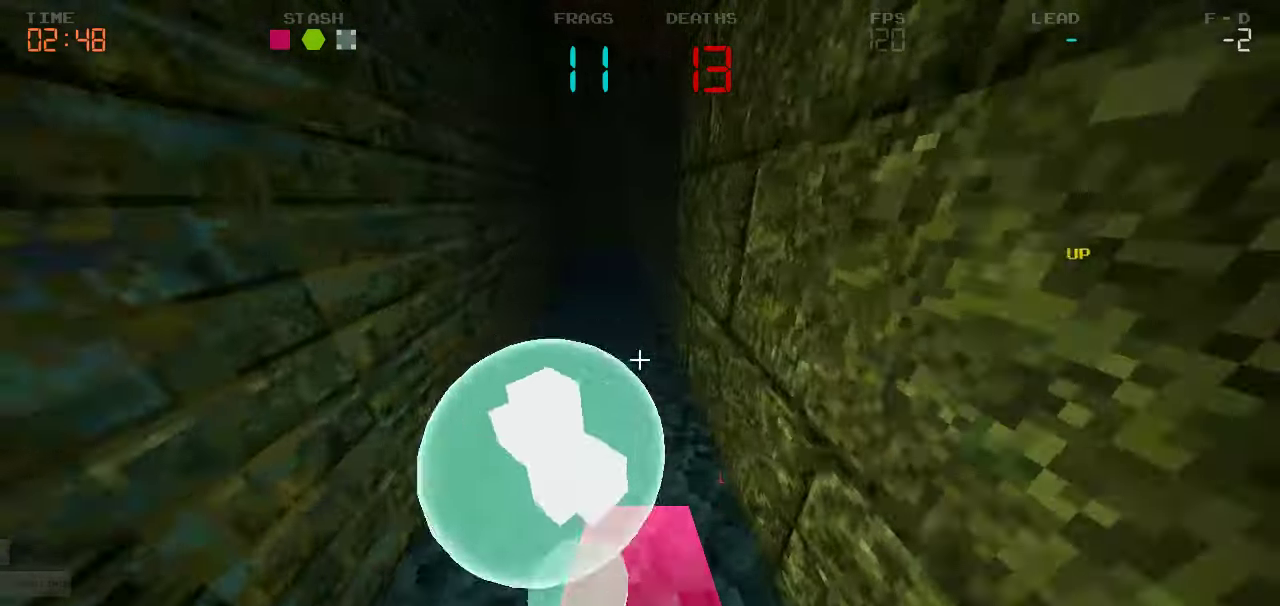
{"keys": ["w"]}
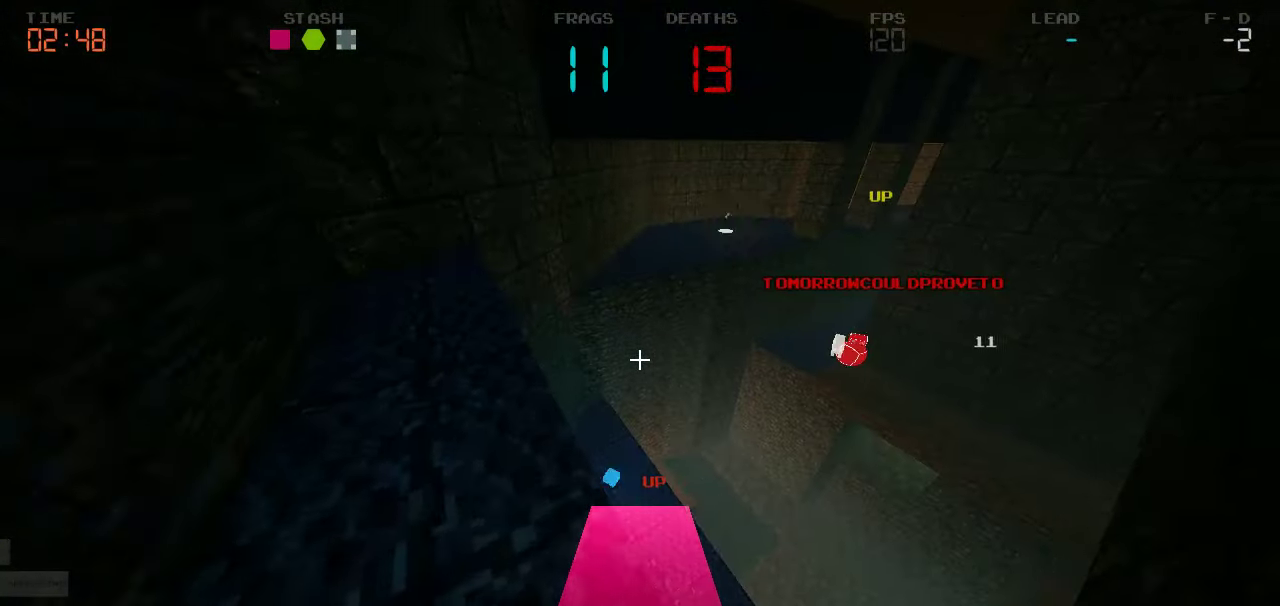
{"keys": ["w"]}